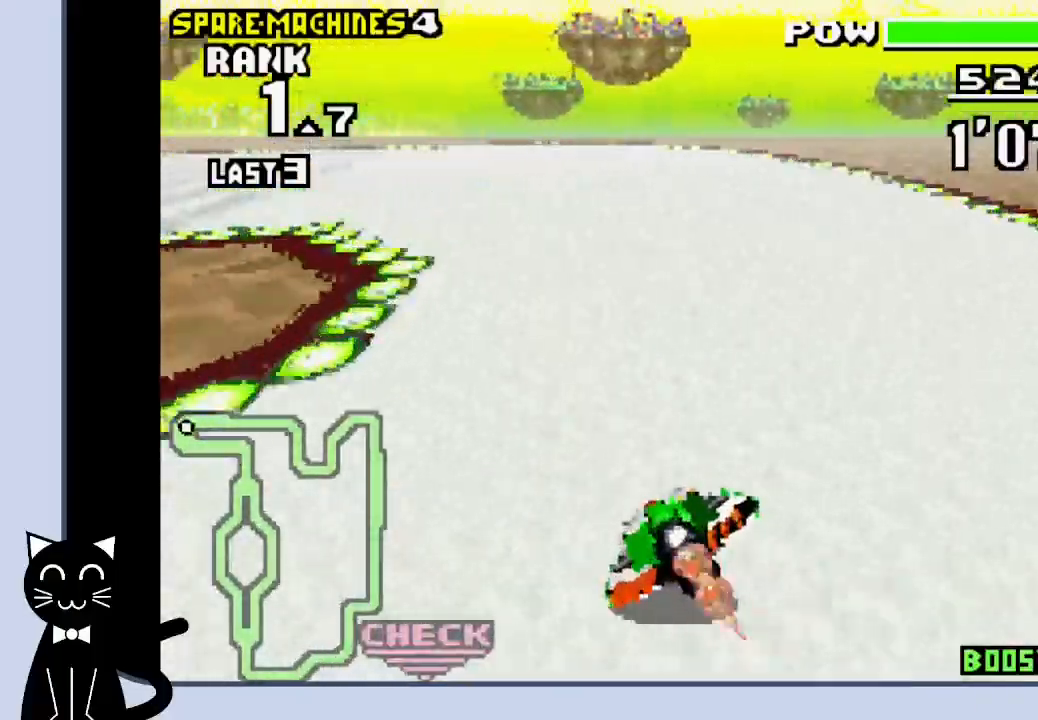
Gameplay with a controller (PlayStation layout); each line is a JSON object with the inputs held at the frame after it. "events" lists button and stick changes between this image and that frame as [ms after this image, input, new state], when the widget could be followed in between. Not read: L1 R1 left_stick right_stick.
{"buttons": ["CROSS", "DPAD_LEFT"], "events": [[33, "CROSS", "up"], [133, "CROSS", "down"], [217, "CROSS", "up"], [300, "CROSS", "down"], [400, "CROSS", "up"], [500, "CROSS", "down"]]}
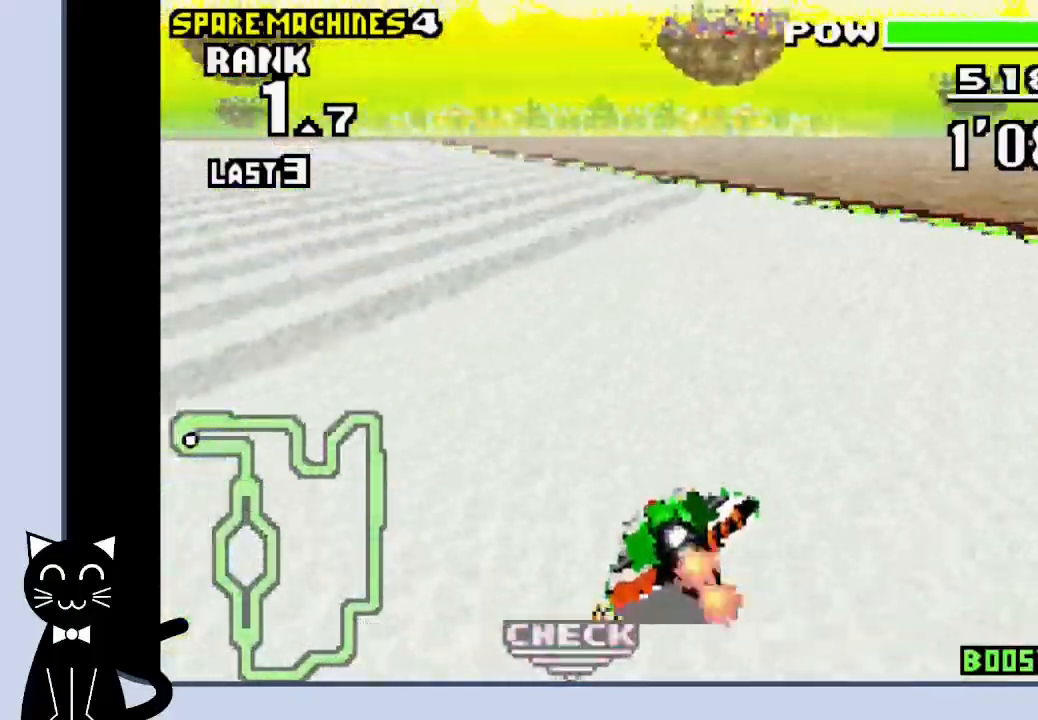
{"buttons": ["CROSS"], "events": [[67, "CROSS", "up"], [183, "CROSS", "down"], [467, "DPAD_LEFT", "up"]]}
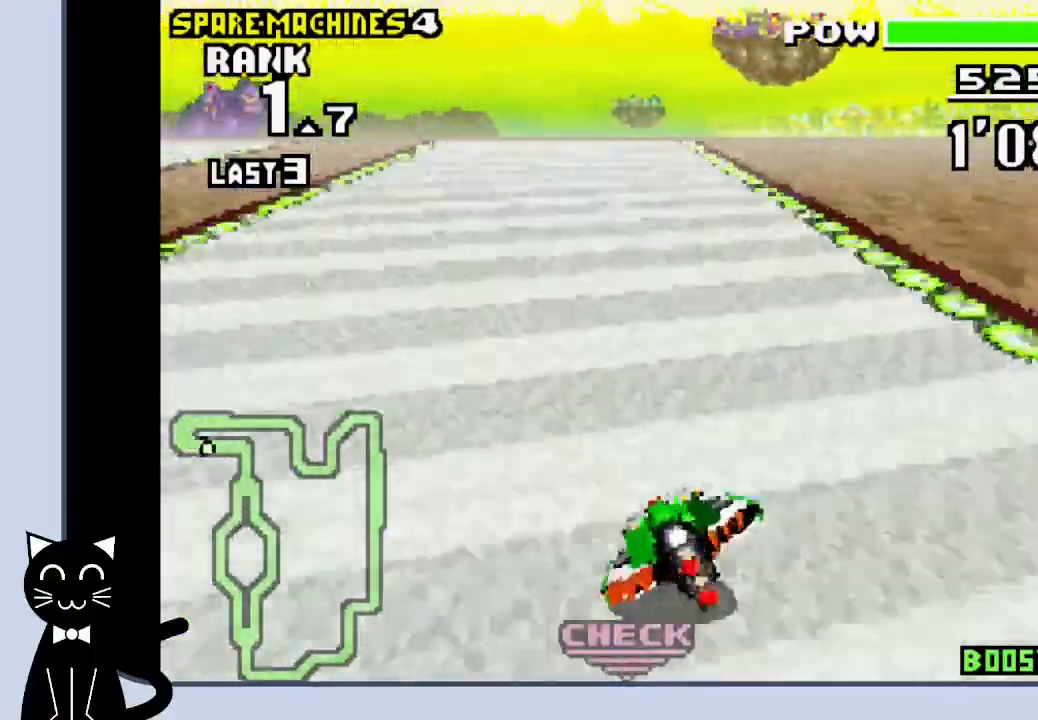
{"buttons": ["CROSS"], "events": [[250, "DPAD_RIGHT", "down"], [367, "DPAD_RIGHT", "up"]]}
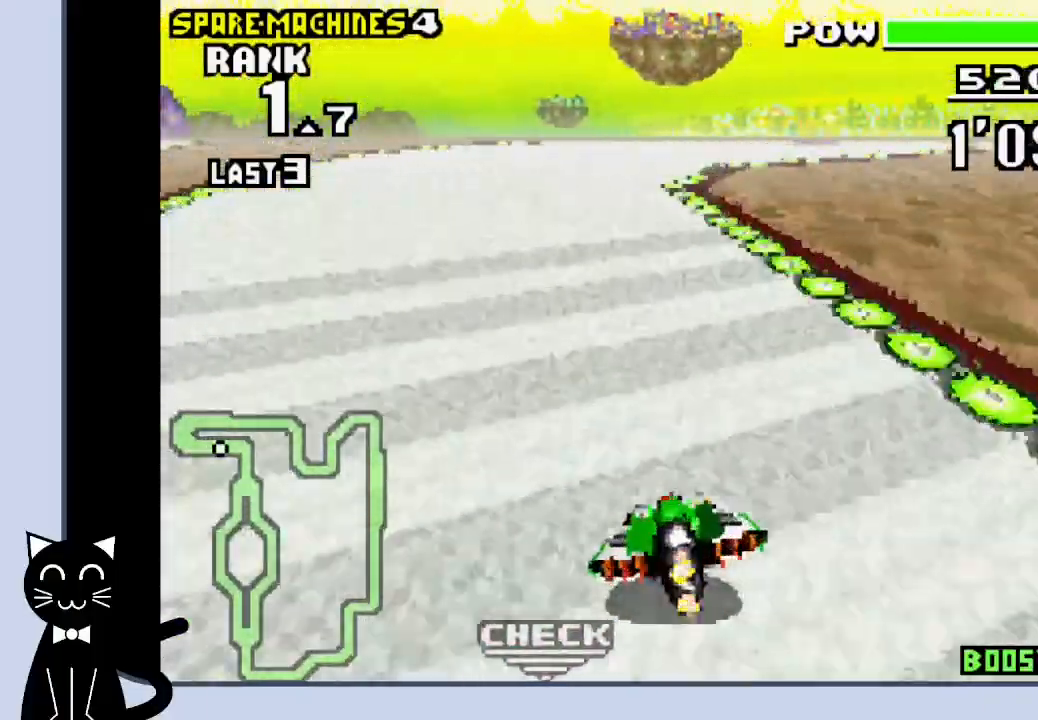
{"buttons": ["CROSS", "DPAD_RIGHT"], "events": [[200, "DPAD_RIGHT", "down"], [400, "CROSS", "up"], [500, "CROSS", "down"]]}
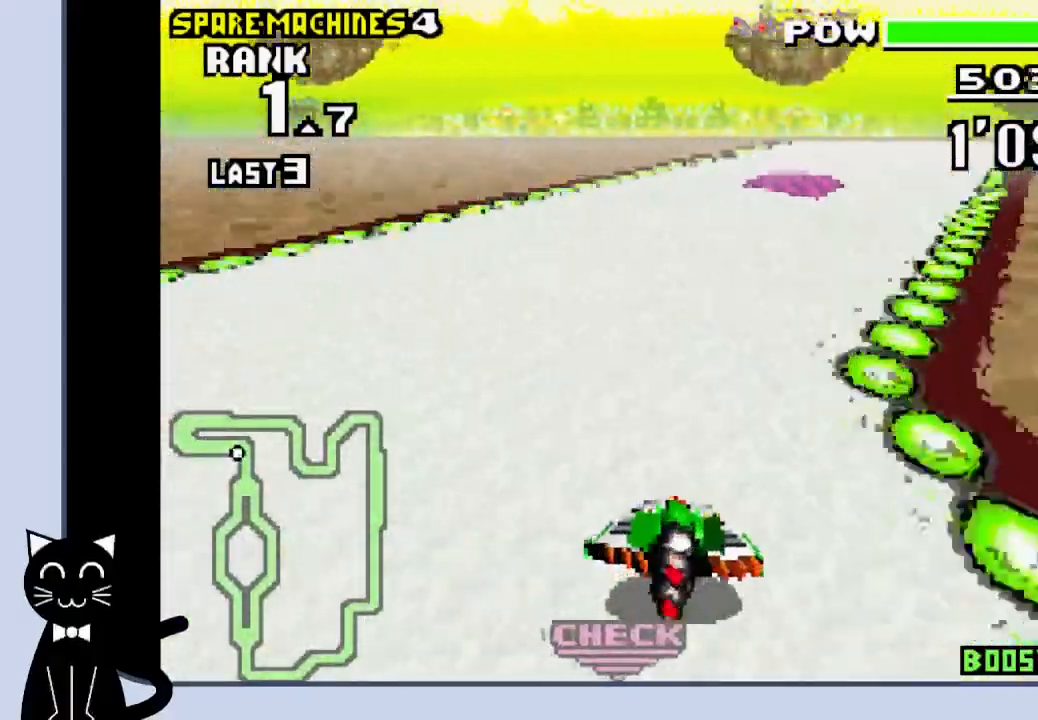
{"buttons": ["CROSS", "DPAD_RIGHT"], "events": [[100, "CROSS", "up"], [200, "CROSS", "down"], [233, "CROSS", "up"], [300, "CROSS", "down"]]}
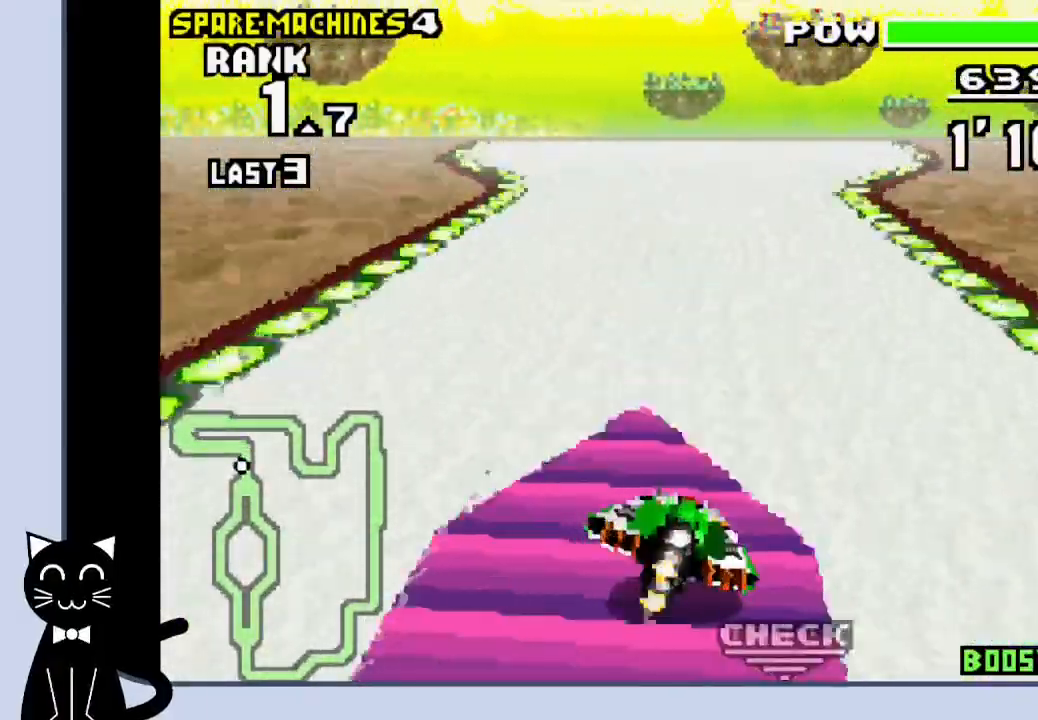
{"buttons": ["CROSS"], "events": [[50, "DPAD_LEFT", "down"], [50, "DPAD_RIGHT", "up"], [233, "DPAD_LEFT", "up"]]}
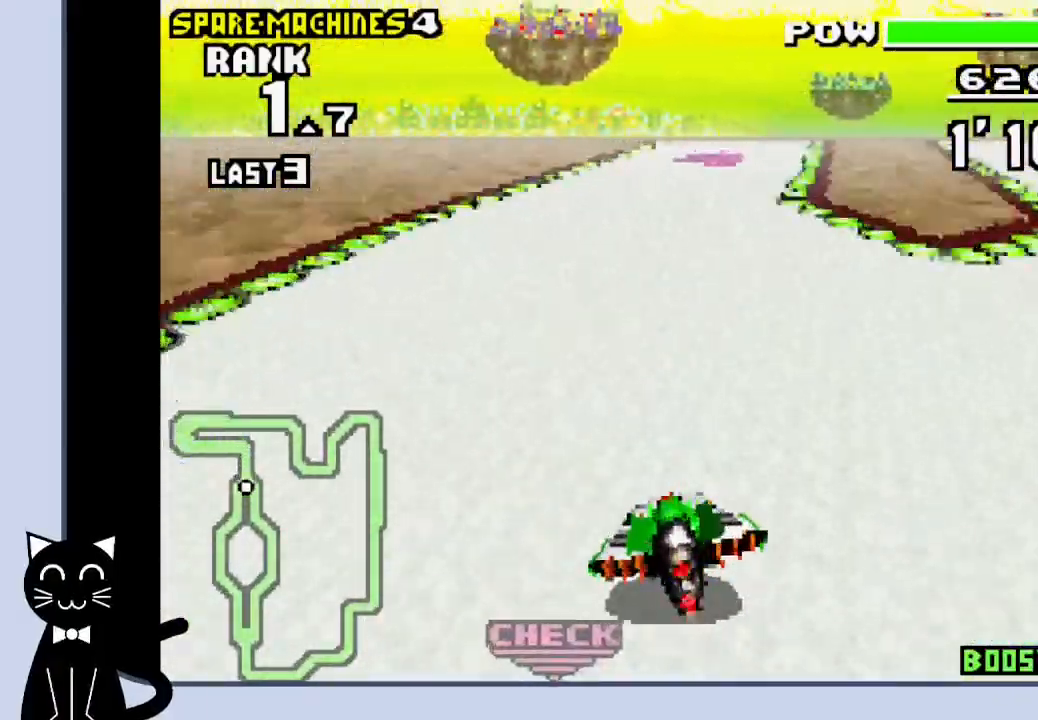
{"buttons": ["CROSS"], "events": []}
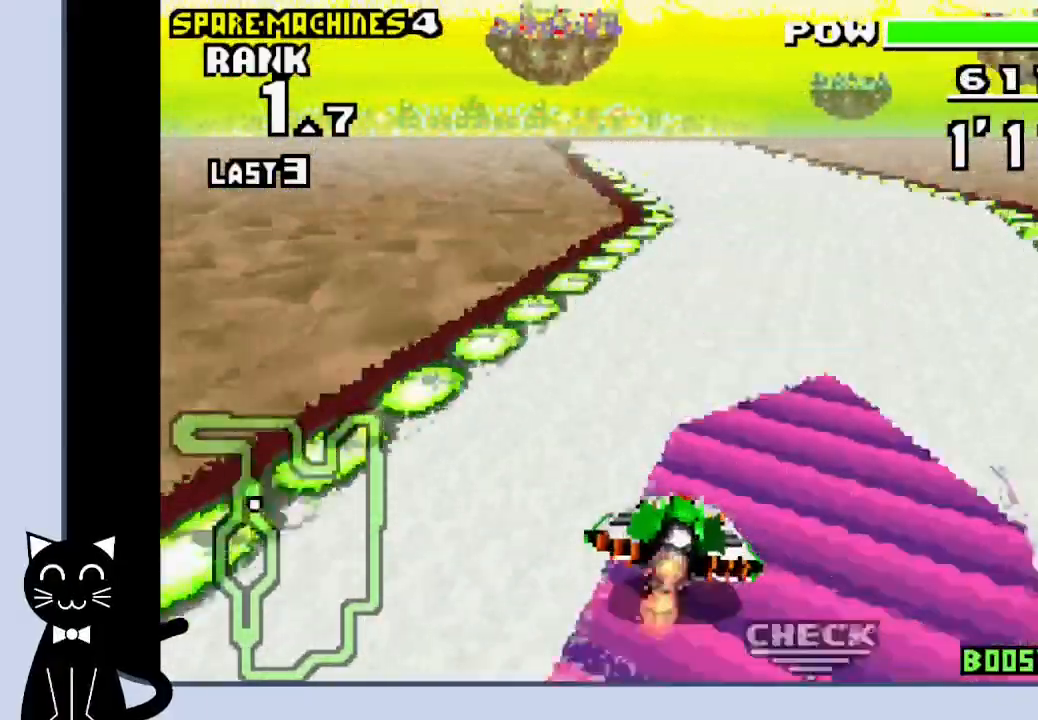
{"buttons": ["CROSS"], "events": [[117, "CROSS", "up"], [200, "DPAD_LEFT", "down"], [217, "CROSS", "down"], [300, "DPAD_LEFT", "up"]]}
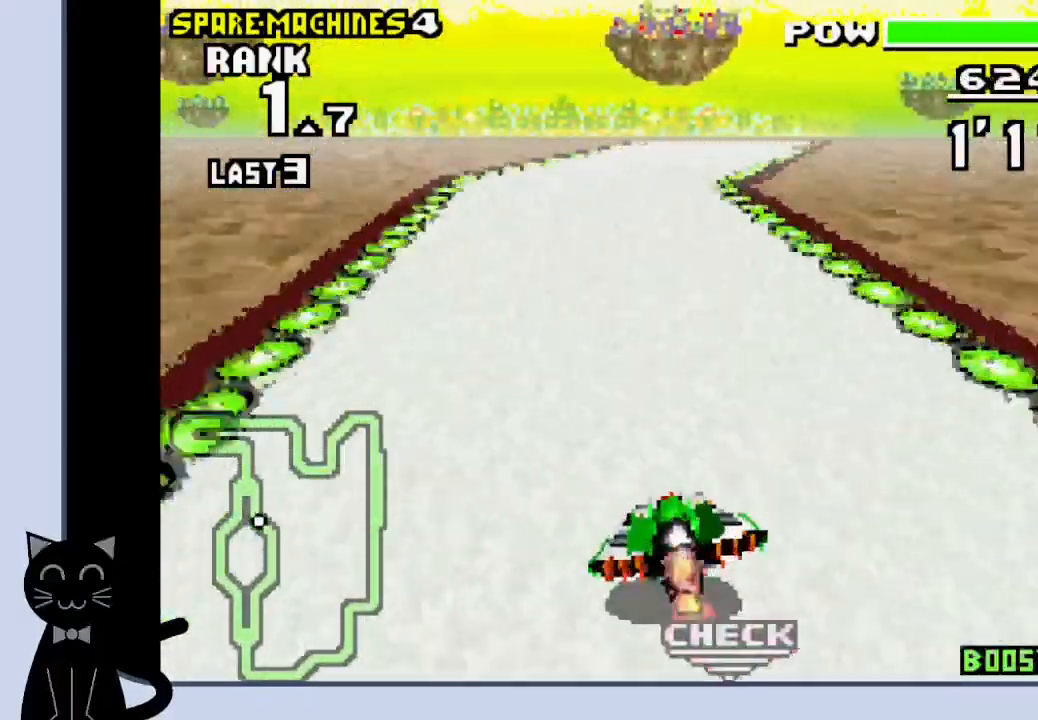
{"buttons": ["DPAD_RIGHT"], "events": [[217, "DPAD_RIGHT", "down"], [283, "CROSS", "up"], [383, "CROSS", "down"], [467, "CROSS", "up"]]}
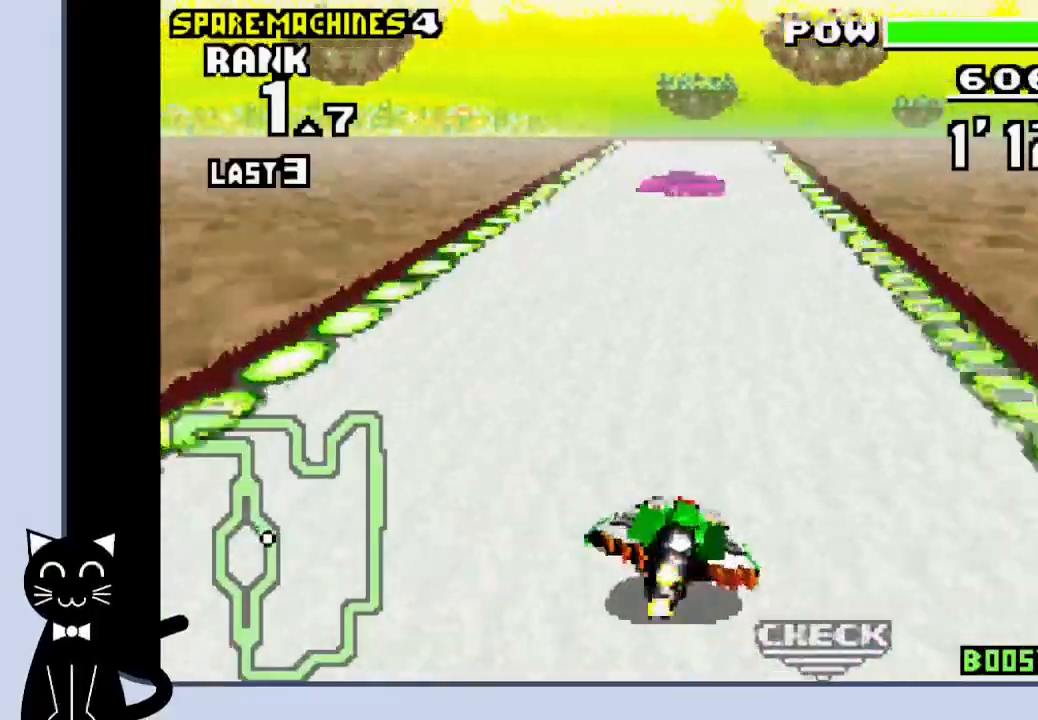
{"buttons": ["CROSS"], "events": [[50, "CROSS", "down"], [250, "DPAD_RIGHT", "up"], [333, "DPAD_RIGHT", "down"], [500, "DPAD_RIGHT", "up"]]}
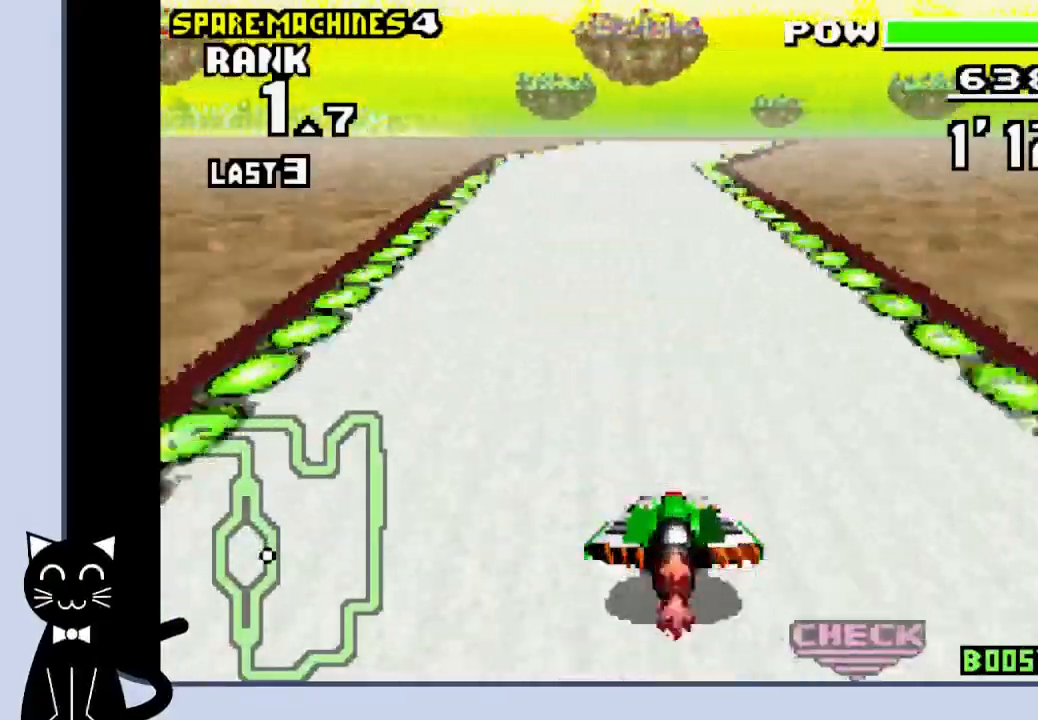
{"buttons": ["CROSS"], "events": [[300, "DPAD_RIGHT", "down"], [450, "DPAD_RIGHT", "up"]]}
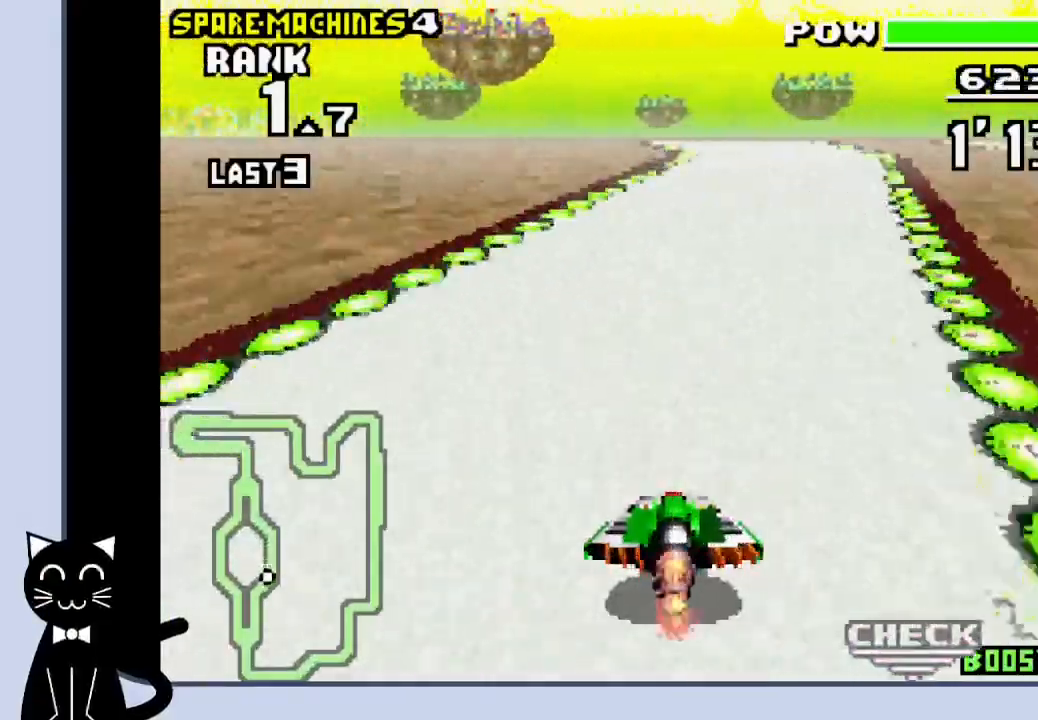
{"buttons": ["CROSS"], "events": []}
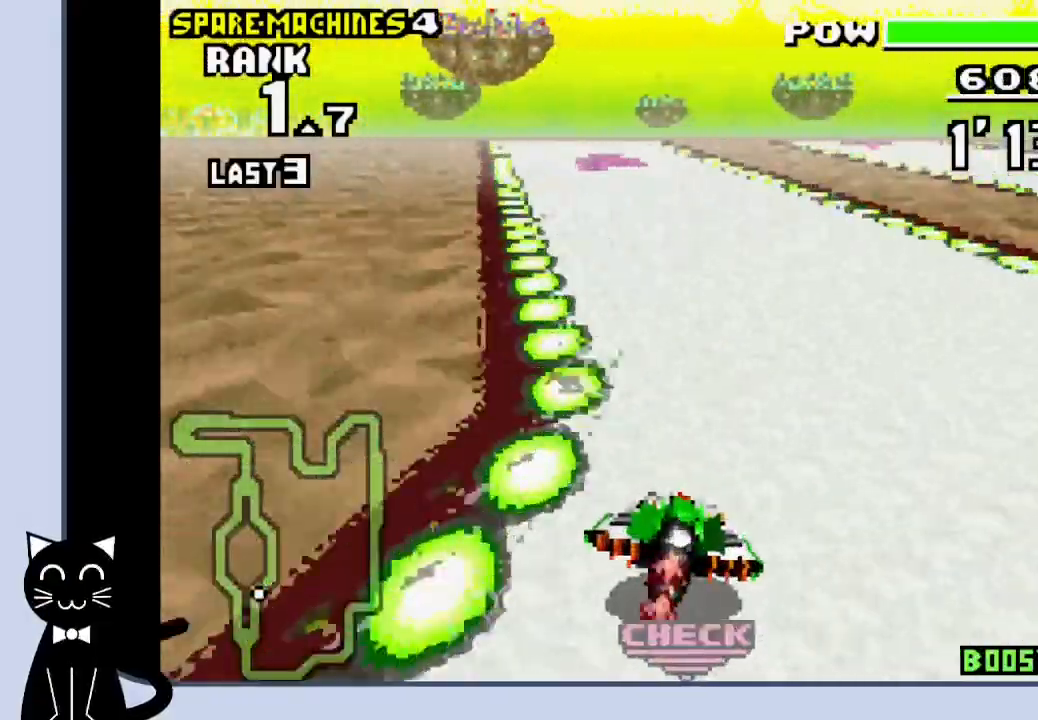
{"buttons": ["CROSS"], "events": [[67, "DPAD_LEFT", "down"], [100, "CROSS", "up"], [167, "CROSS", "down"], [217, "DPAD_LEFT", "up"]]}
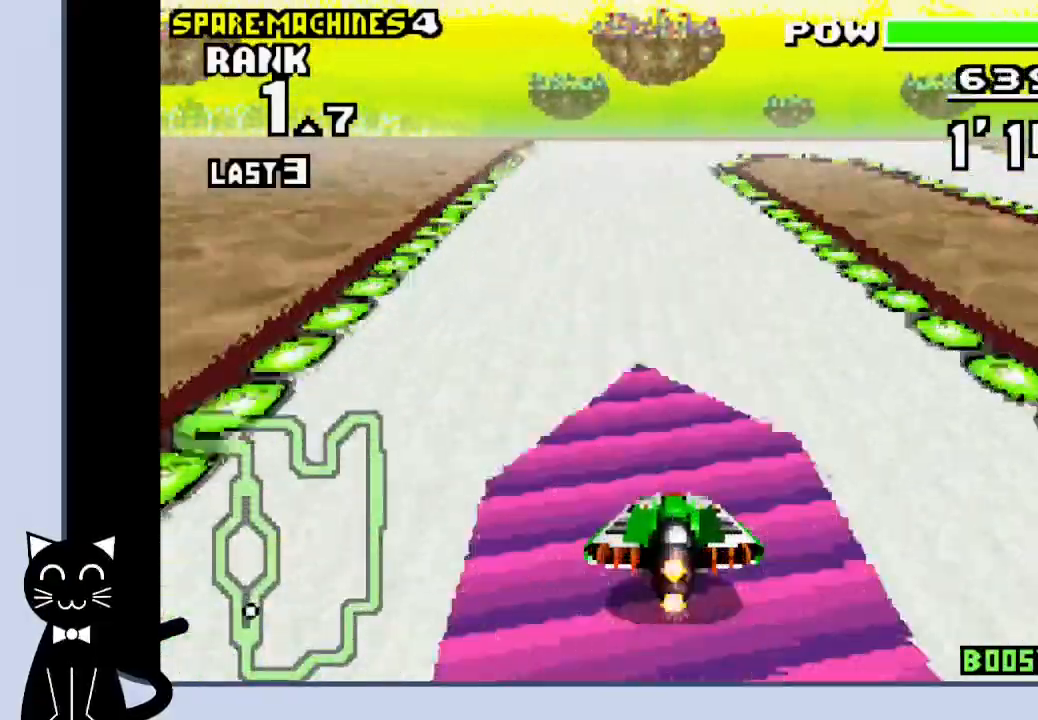
{"buttons": ["CROSS"], "events": []}
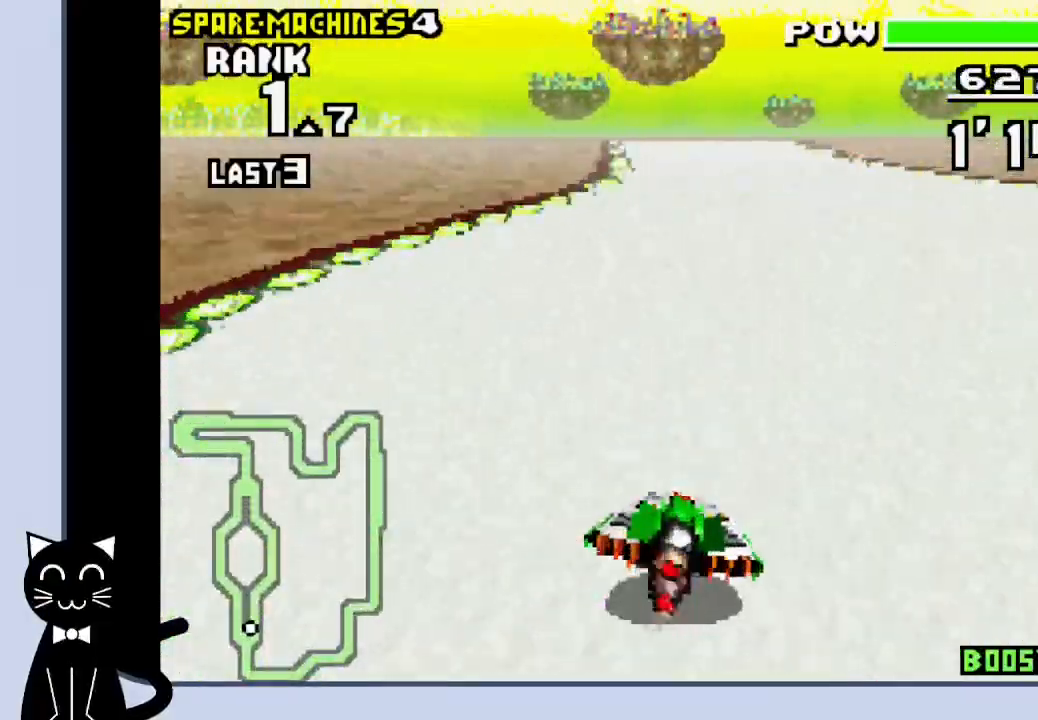
{"buttons": ["CROSS"], "events": [[283, "DPAD_LEFT", "down"], [433, "DPAD_LEFT", "up"]]}
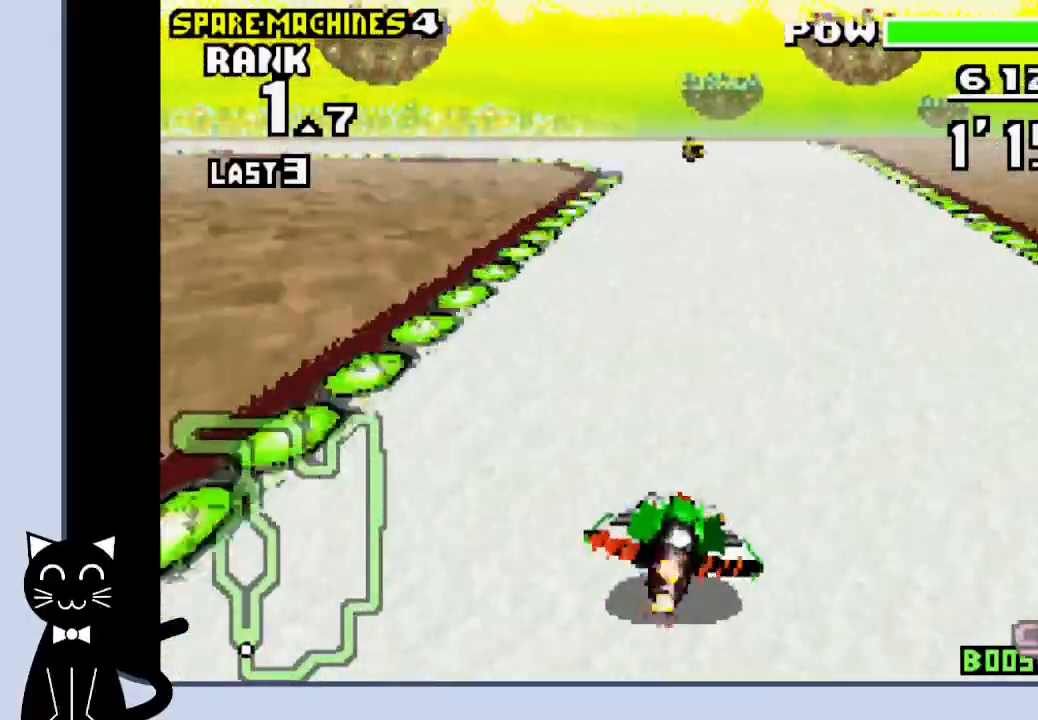
{"buttons": ["CROSS", "DPAD_LEFT"], "events": [[83, "DPAD_LEFT", "down"], [383, "CROSS", "up"], [483, "CROSS", "down"]]}
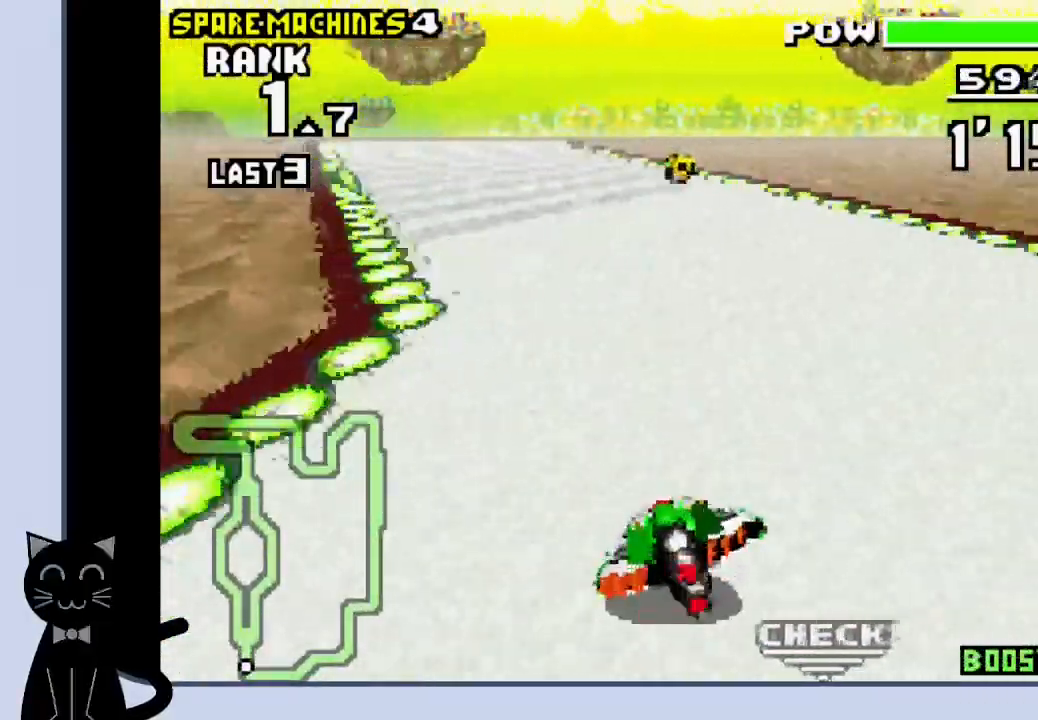
{"buttons": ["CROSS", "DPAD_LEFT"], "events": [[50, "CROSS", "up"], [133, "CROSS", "down"], [250, "CROSS", "up"], [333, "CROSS", "down"], [400, "CROSS", "up"], [483, "CROSS", "down"]]}
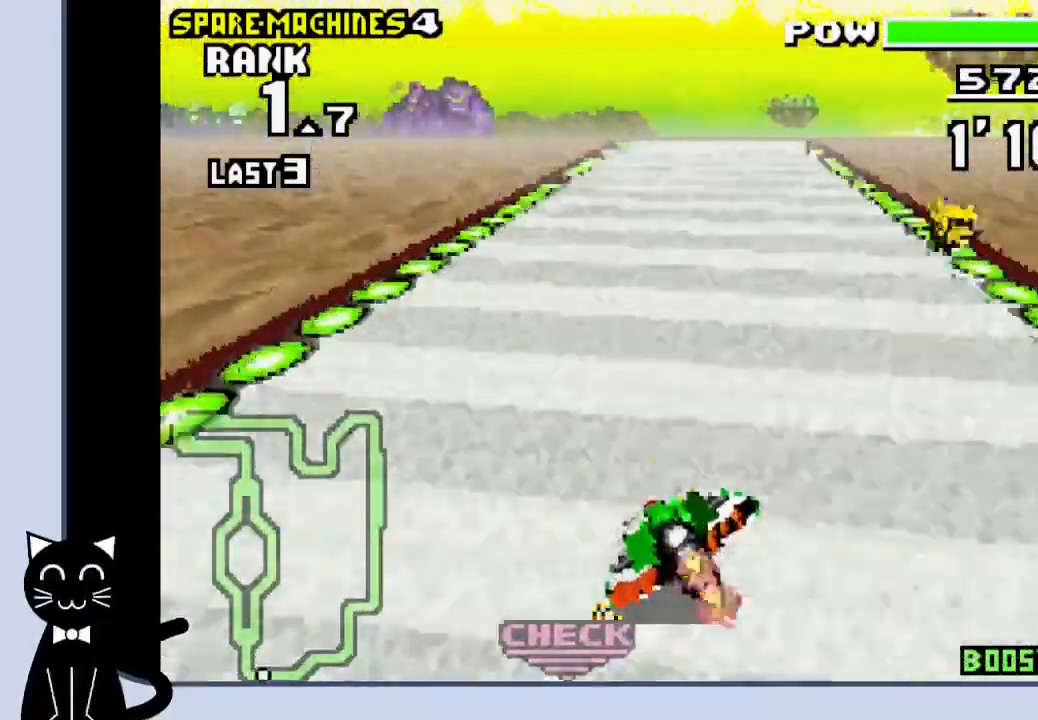
{"buttons": ["CROSS"], "events": [[117, "DPAD_LEFT", "up"]]}
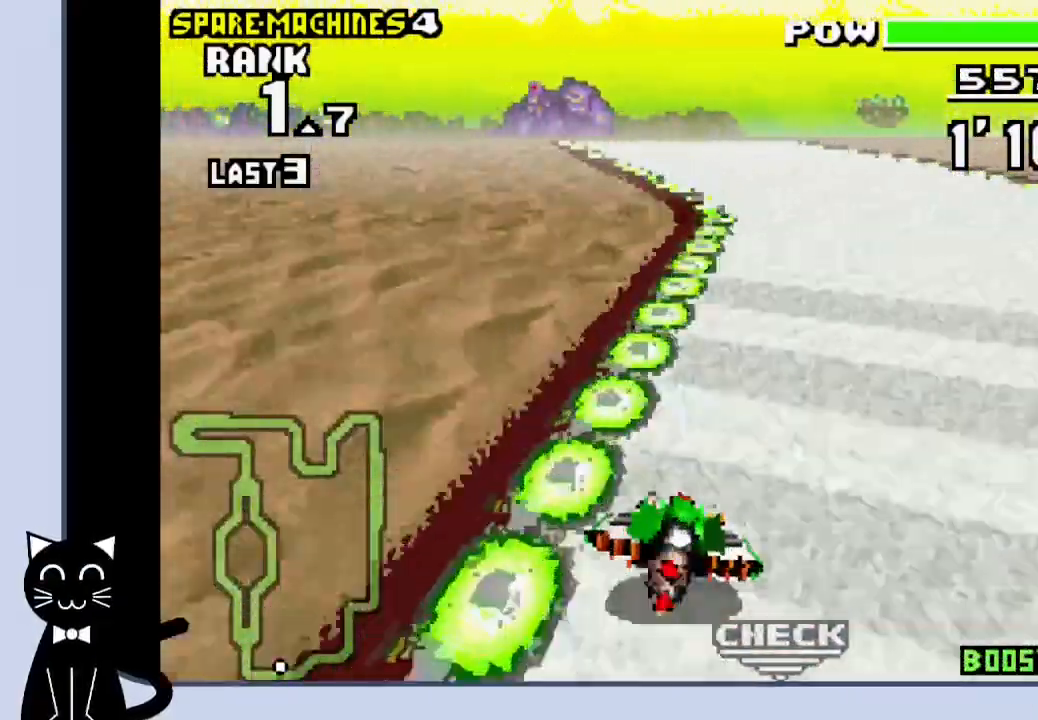
{"buttons": ["DPAD_LEFT"], "events": [[17, "DPAD_RIGHT", "down"], [133, "DPAD_RIGHT", "up"], [333, "DPAD_LEFT", "down"], [417, "CROSS", "up"]]}
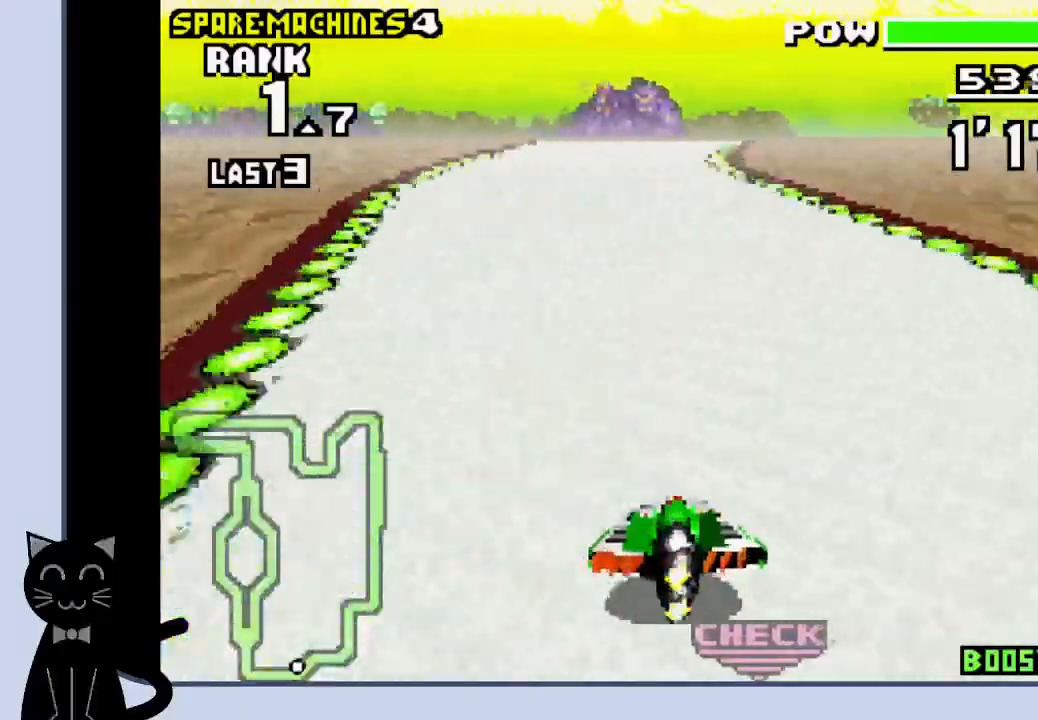
{"buttons": ["CROSS"], "events": [[50, "CROSS", "down"], [50, "DPAD_LEFT", "up"]]}
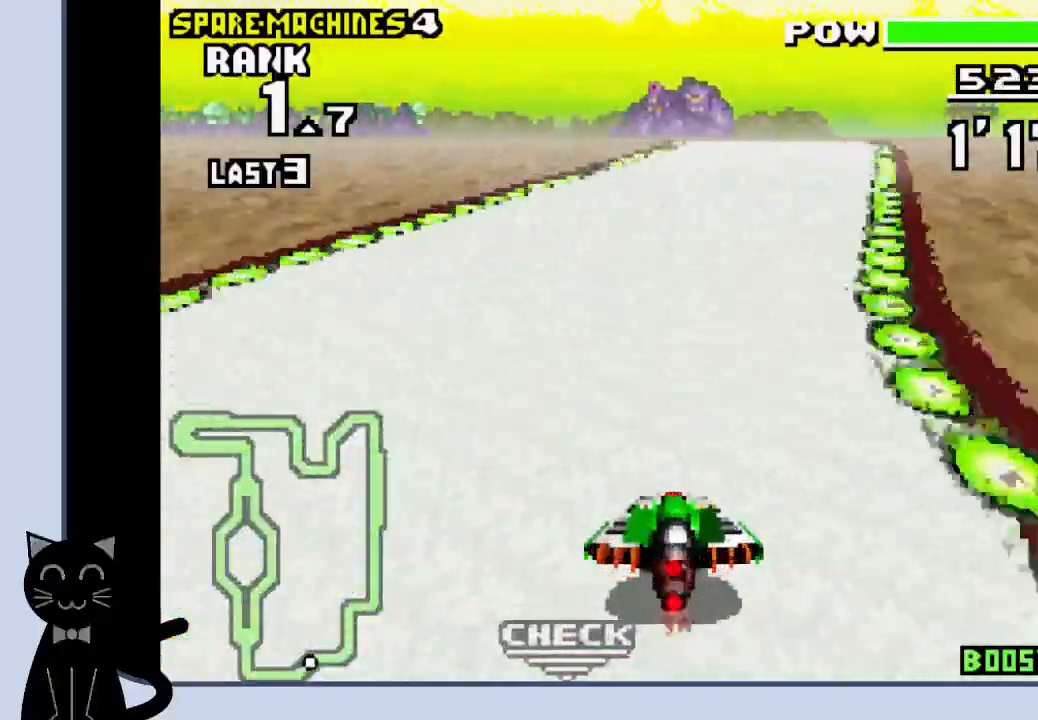
{"buttons": ["CROSS"], "events": []}
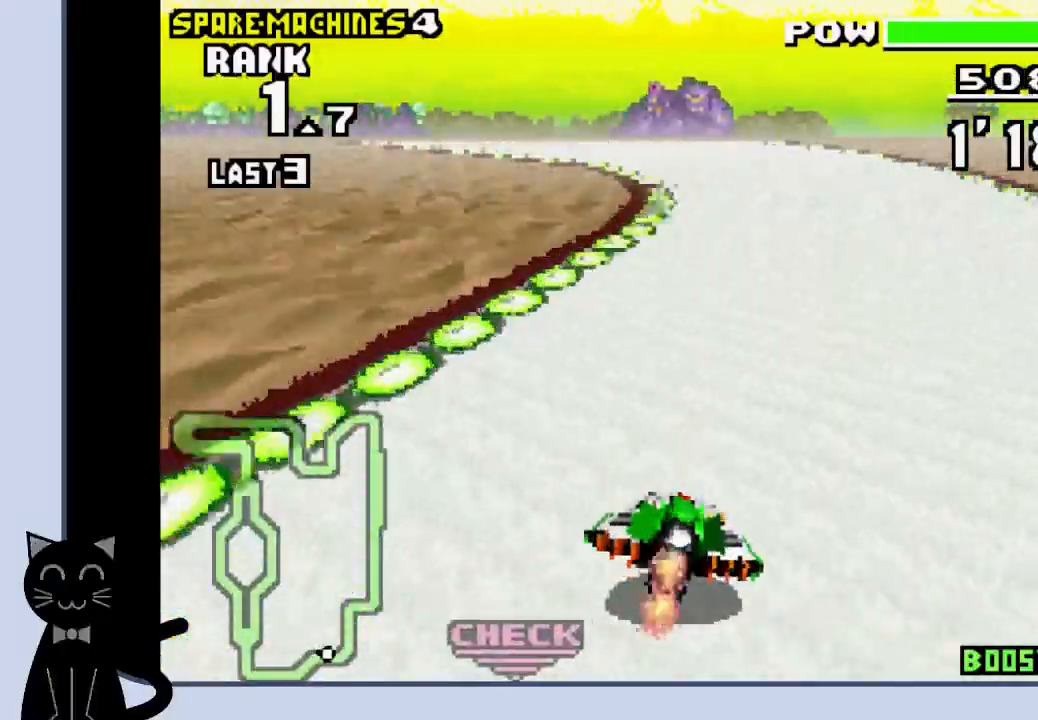
{"buttons": ["DPAD_LEFT"], "events": [[283, "DPAD_LEFT", "down"], [417, "CROSS", "up"]]}
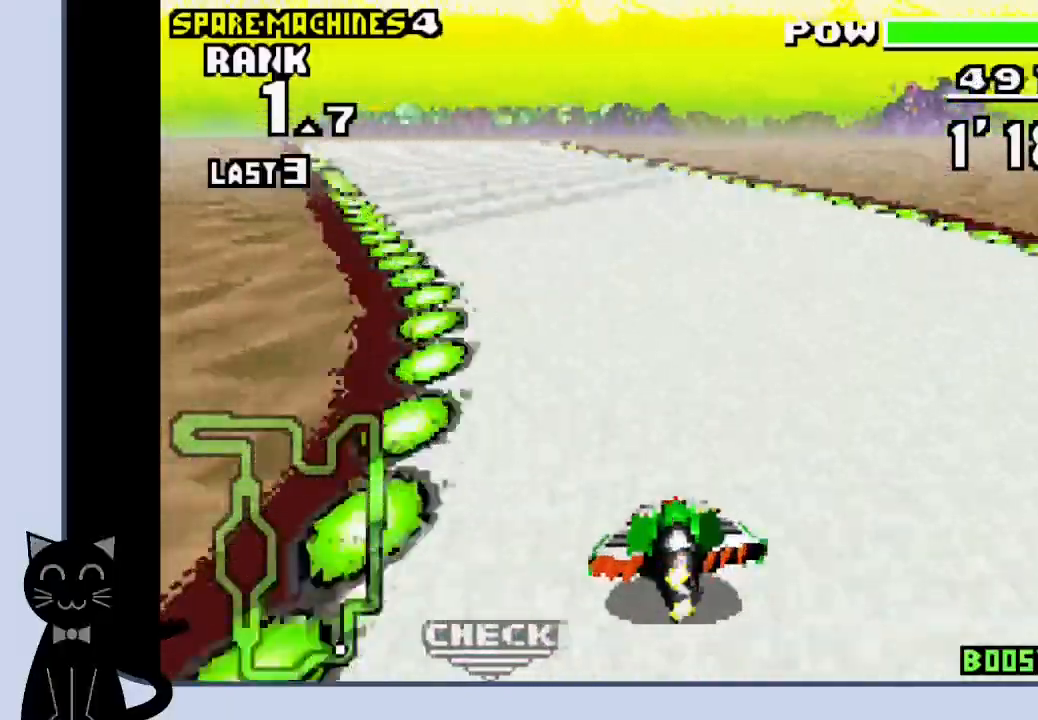
{"buttons": ["CROSS"], "events": [[33, "CROSS", "down"], [217, "DPAD_LEFT", "up"]]}
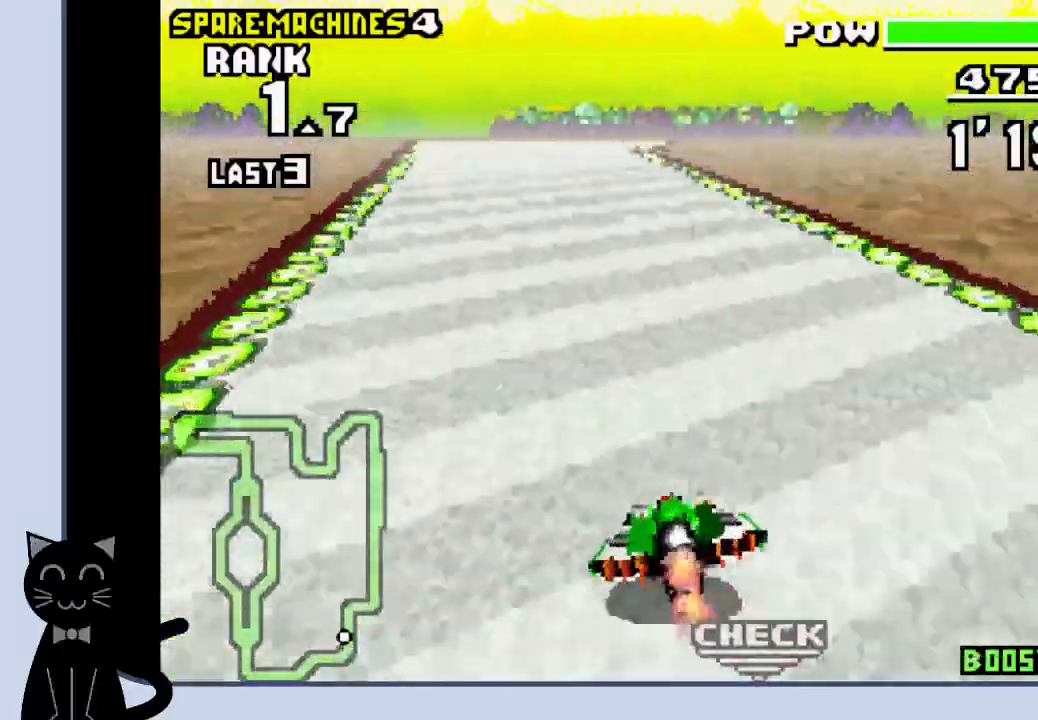
{"buttons": ["CROSS"], "events": []}
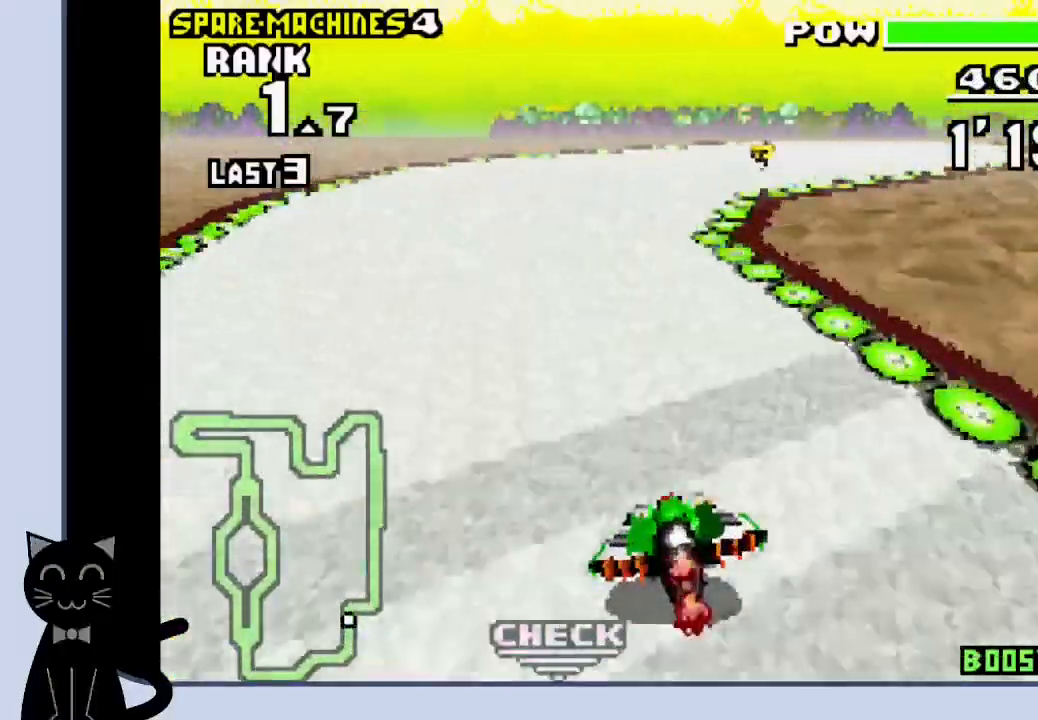
{"buttons": ["CROSS"], "events": [[117, "DPAD_RIGHT", "down"], [233, "CROSS", "up"], [367, "CROSS", "down"], [500, "DPAD_RIGHT", "up"]]}